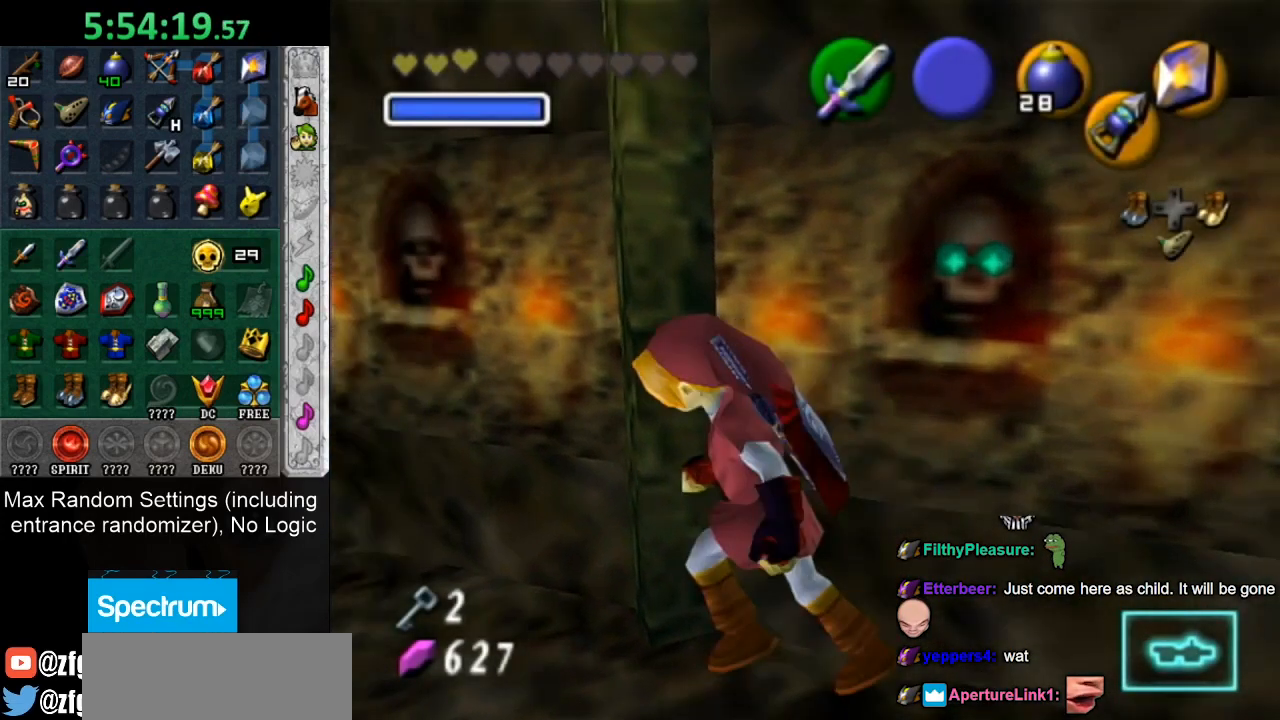
Gameplay with a controller; each line is a JSON object with the inputs held at the frame after it. "button_events" lists button changes between this image and that frame as [ms after this image, input, new state], when the widget could be followed in between (sticks are given only as held states). Not read: L3 R3.
{"buttons": [], "left_stick": "up-left", "right_stick": "center", "button_events": []}
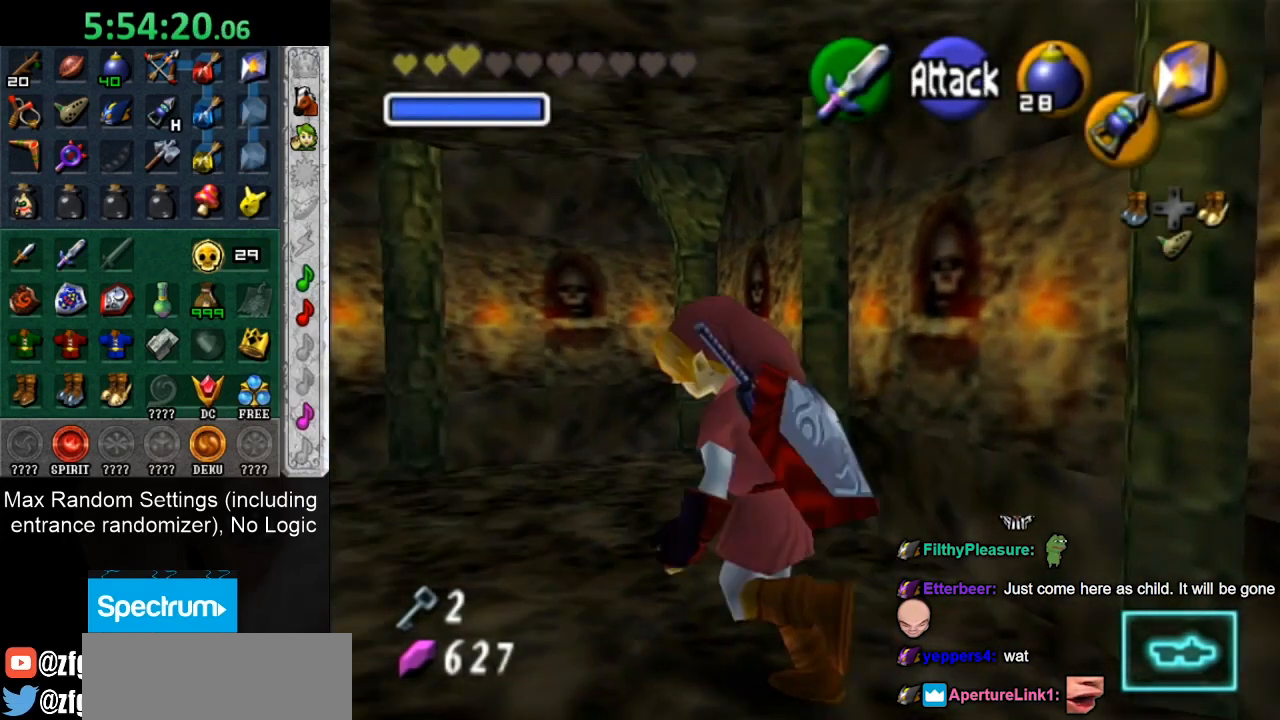
{"buttons": [], "left_stick": "up-left", "right_stick": "center", "button_events": []}
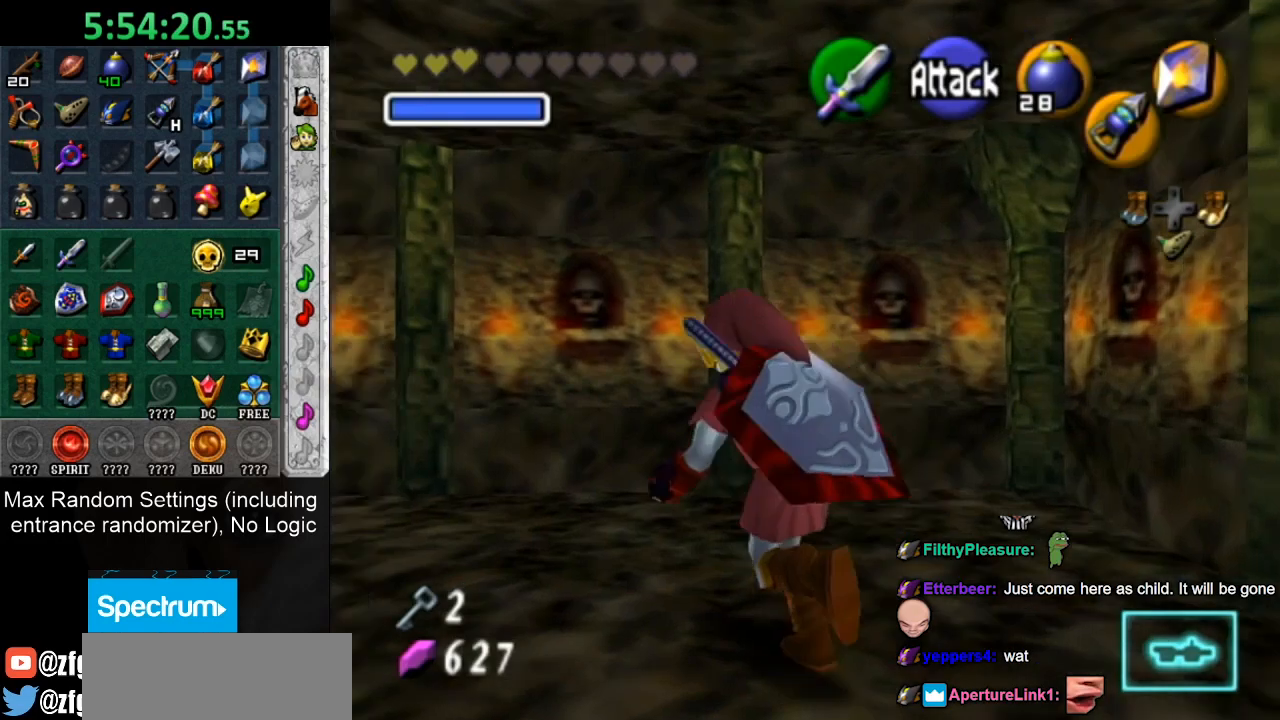
{"buttons": [], "left_stick": "up-left", "right_stick": "center", "button_events": [[83, "CROSS", "down"], [217, "CROSS", "up"], [283, "CROSS", "down"], [400, "CROSS", "up"]]}
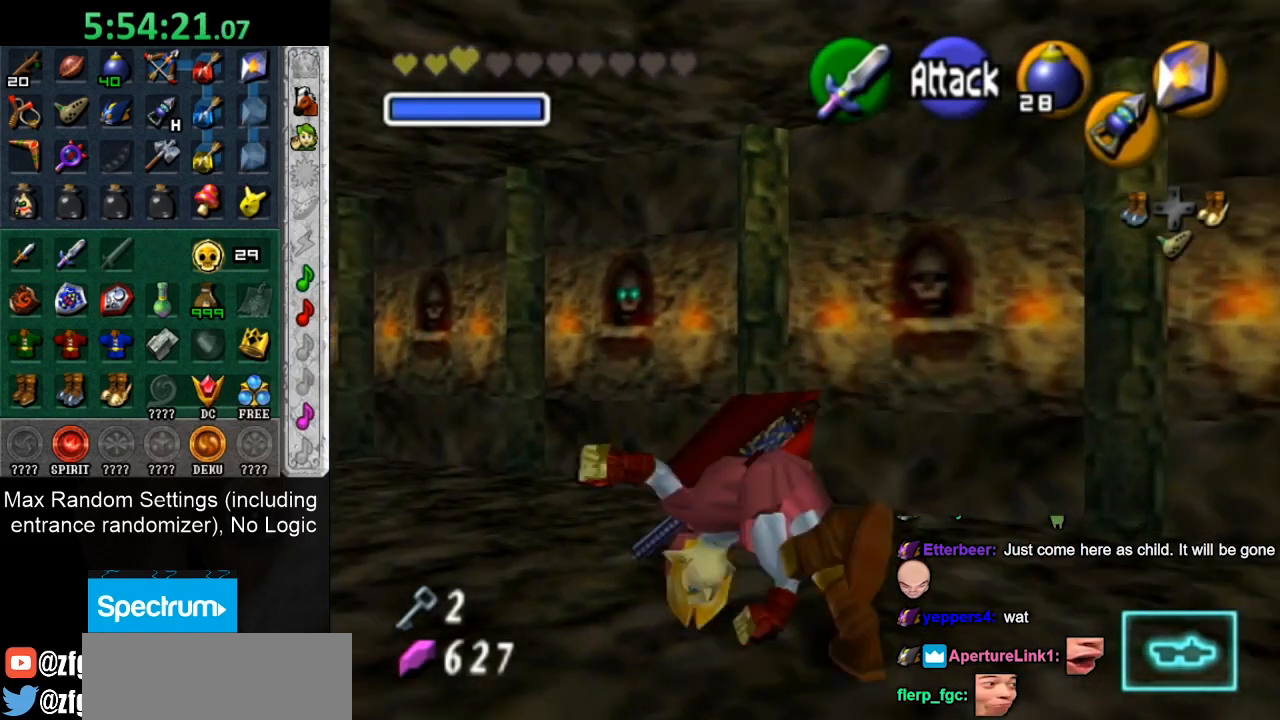
{"buttons": [], "left_stick": "up-right", "right_stick": "center", "button_events": []}
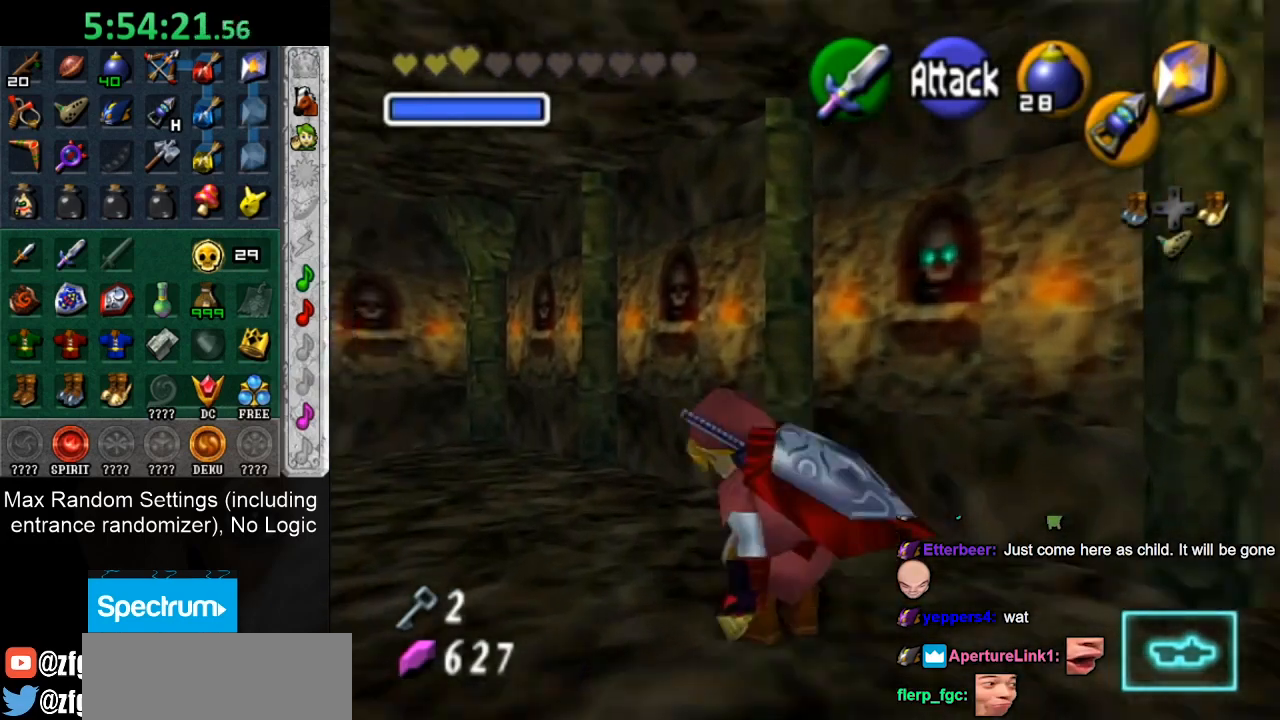
{"buttons": [], "left_stick": "up", "right_stick": "center", "button_events": [[83, "CROSS", "down"], [250, "CROSS", "up"]]}
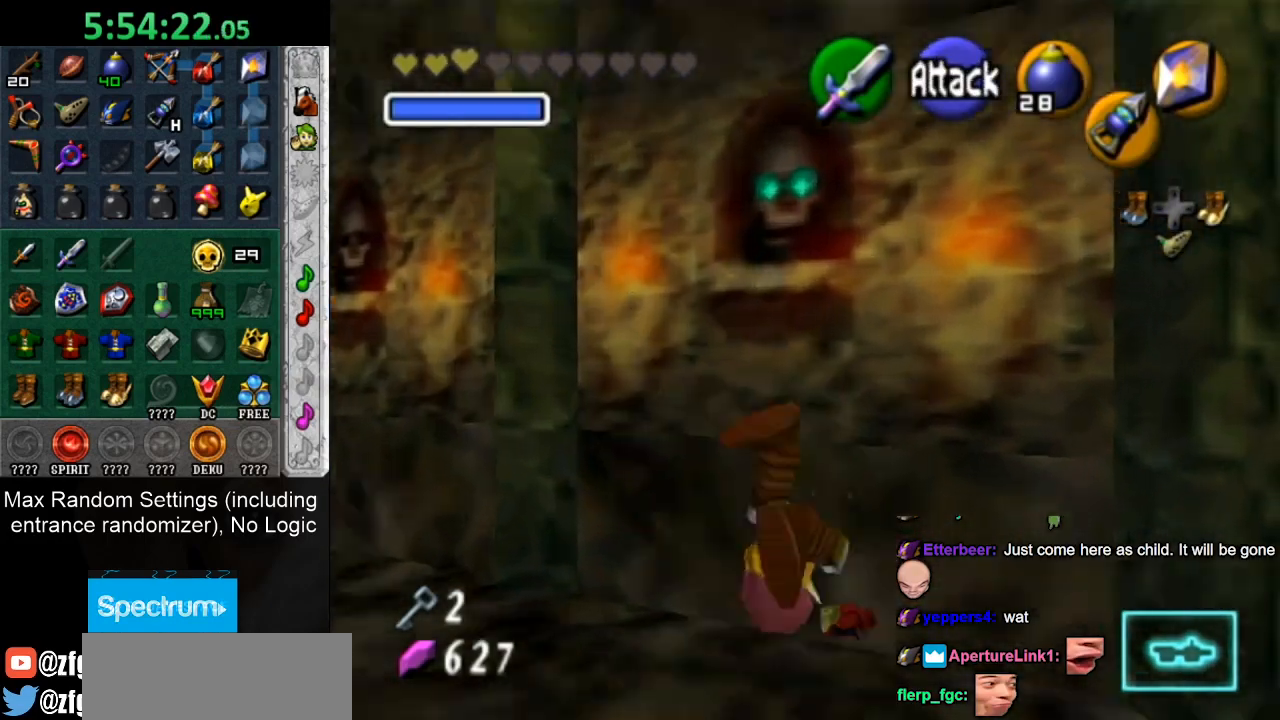
{"buttons": [], "left_stick": "up", "right_stick": "center", "button_events": []}
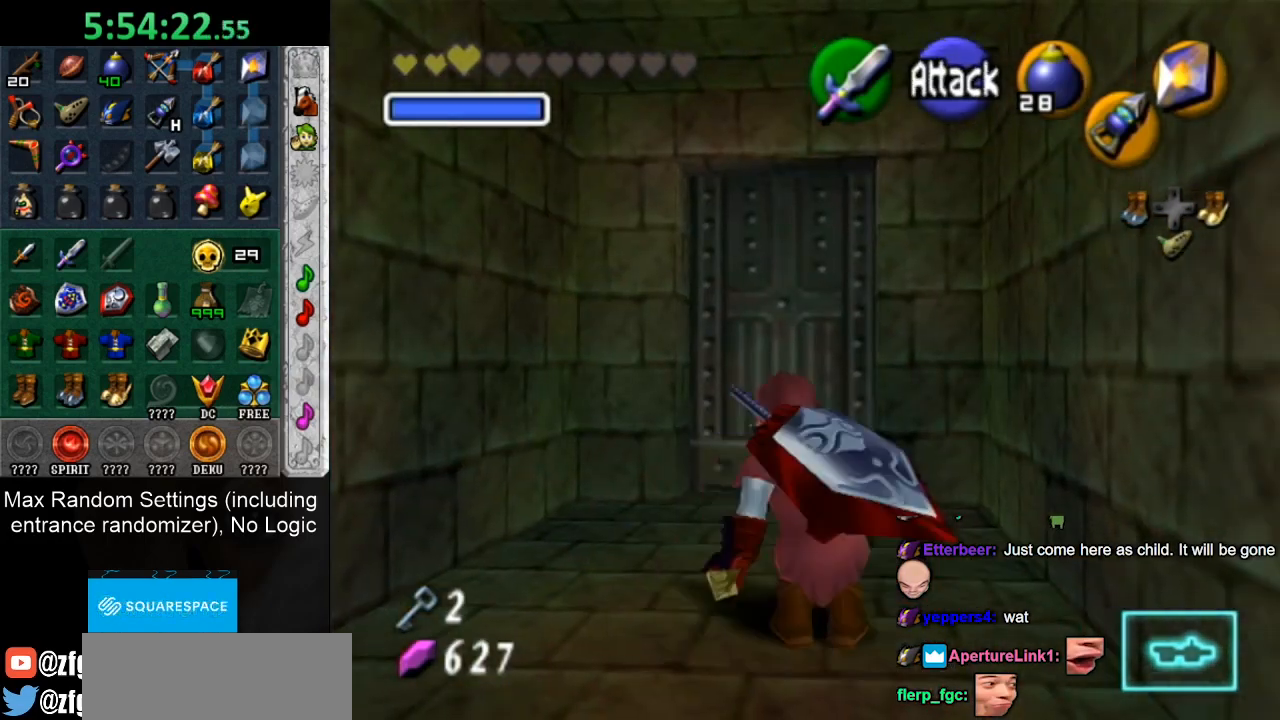
{"buttons": [], "left_stick": "down", "right_stick": "center", "button_events": []}
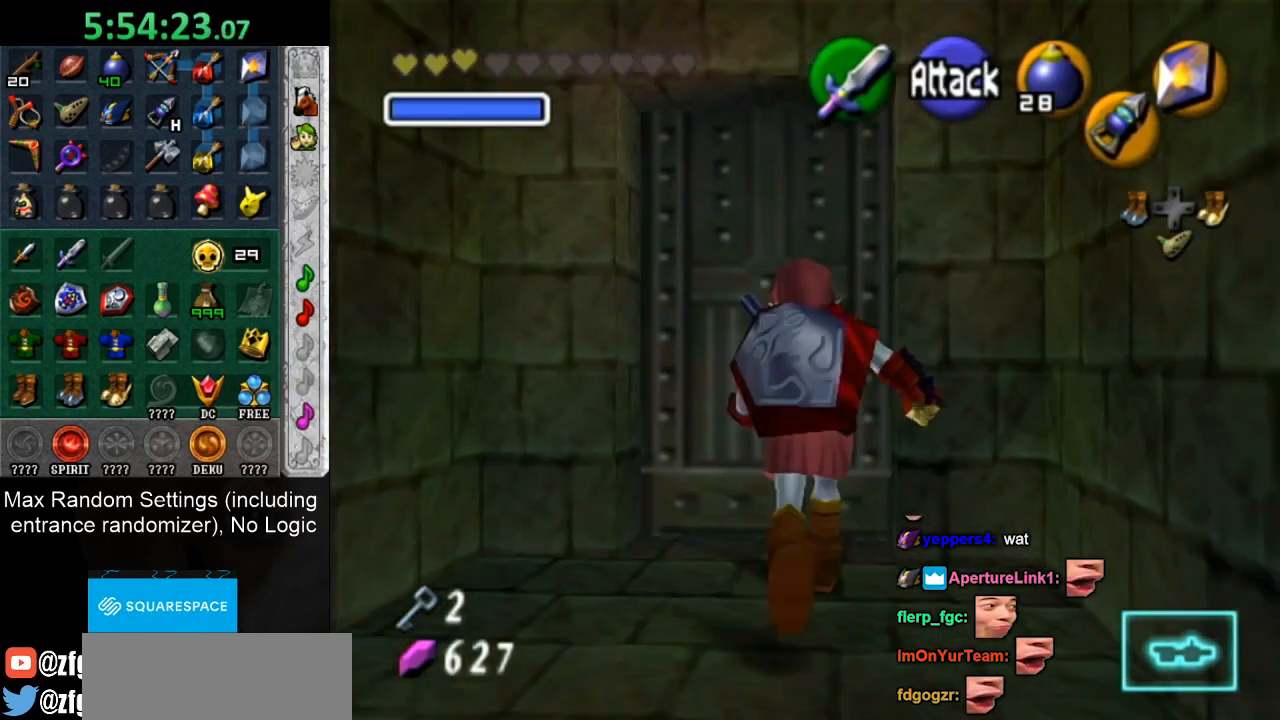
{"buttons": ["CROSS"], "left_stick": "down", "right_stick": "center", "button_events": [[483, "CROSS", "down"]]}
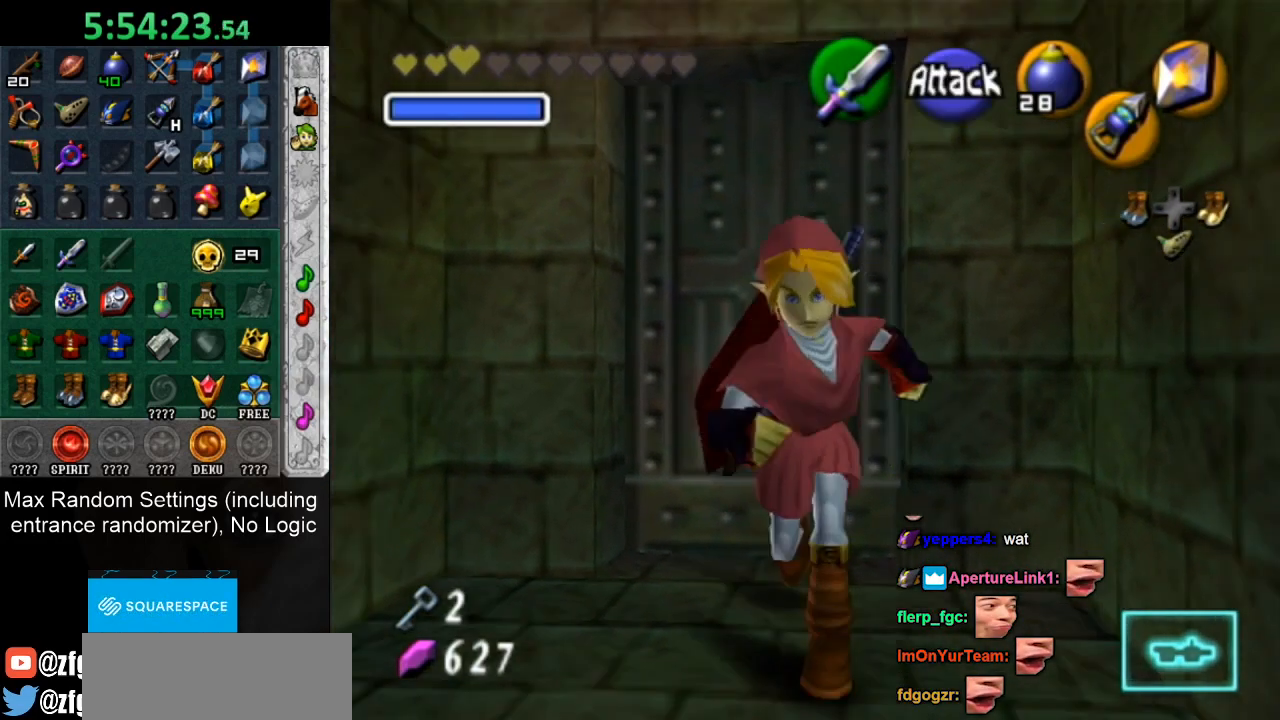
{"buttons": [], "left_stick": "up", "right_stick": "center", "button_events": [[133, "CROSS", "up"], [133, "L1", "down"], [317, "L1", "up"]]}
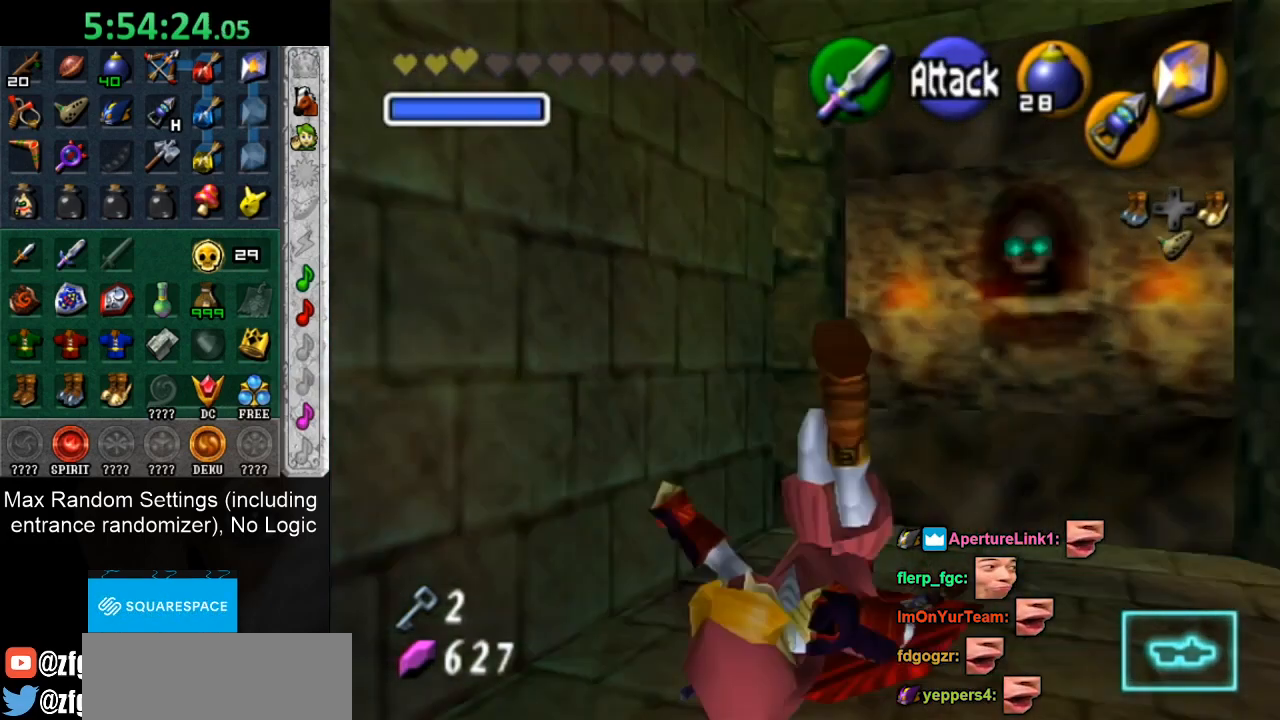
{"buttons": [], "left_stick": "up", "right_stick": "center", "button_events": []}
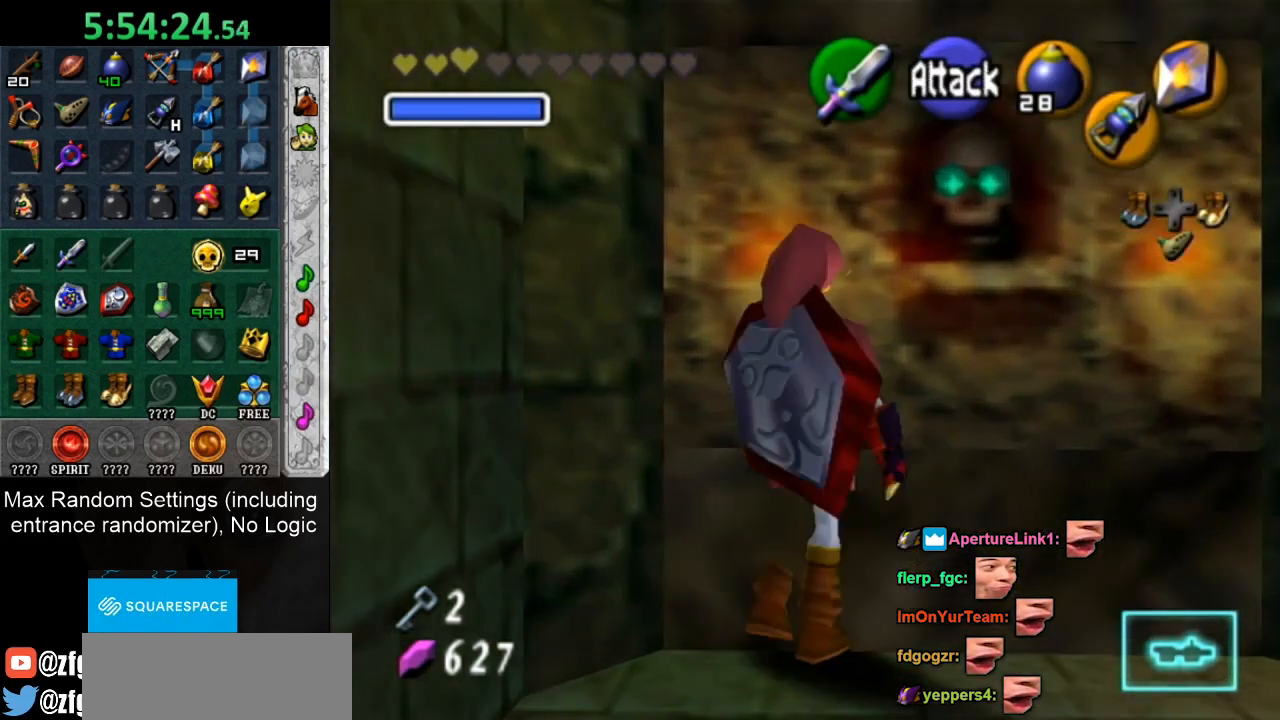
{"buttons": [], "left_stick": "up-left", "right_stick": "center", "button_events": []}
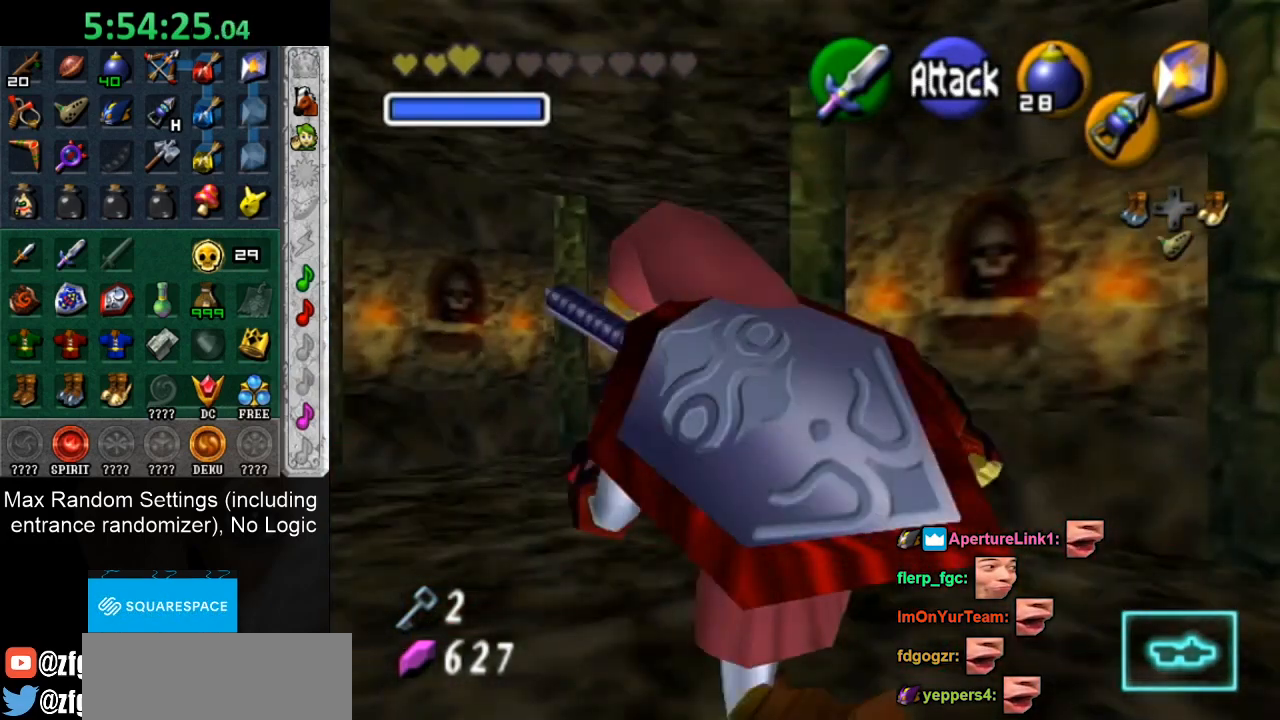
{"buttons": [], "left_stick": "up-right", "right_stick": "center", "button_events": []}
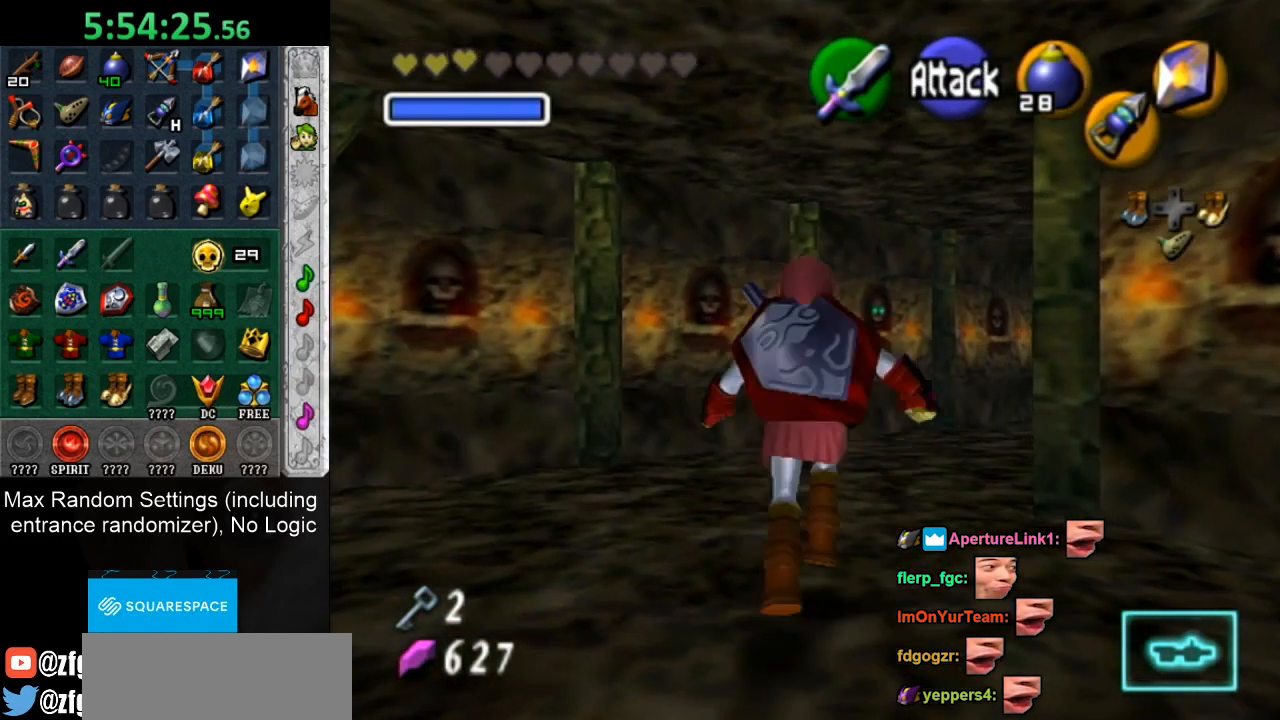
{"buttons": [], "left_stick": "up-right", "right_stick": "center", "button_events": [[17, "CROSS", "down"], [67, "L1", "down"], [133, "CROSS", "up"], [183, "L1", "up"]]}
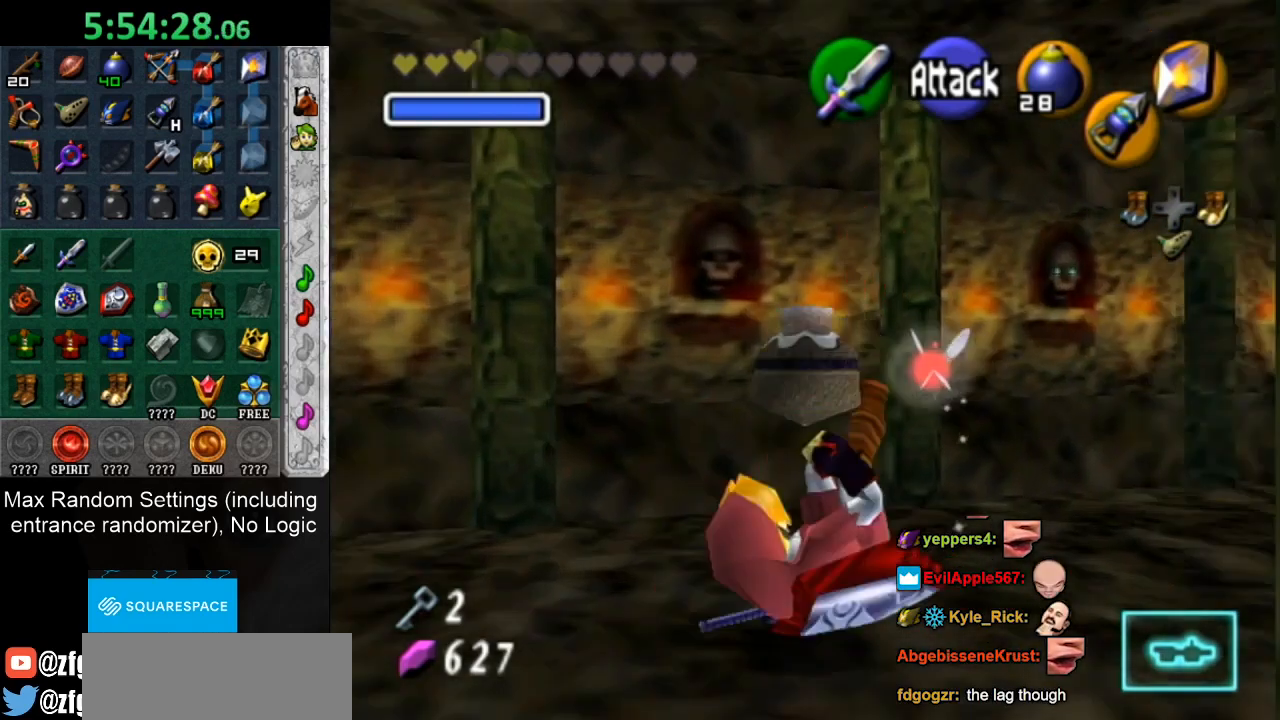
{"buttons": [], "left_stick": "up", "right_stick": "center", "button_events": []}
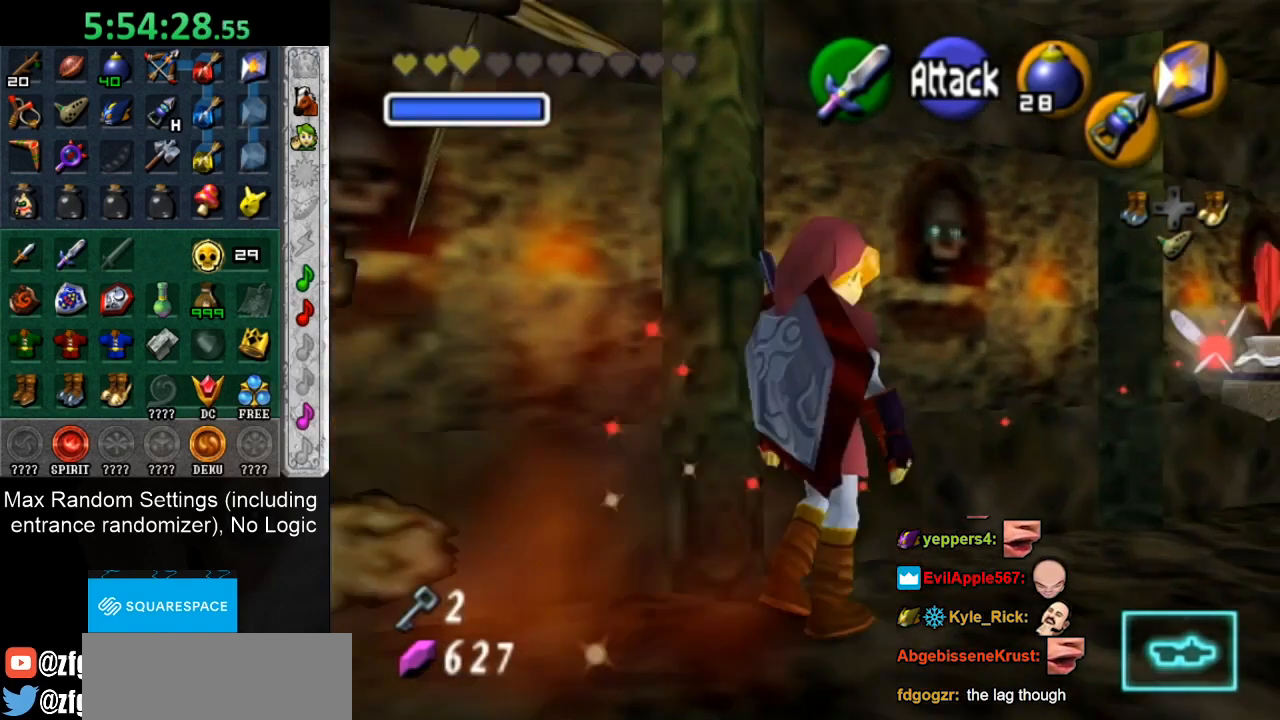
{"buttons": [], "left_stick": "up-left", "right_stick": "center", "button_events": [[367, "CROSS", "down"], [500, "CROSS", "up"]]}
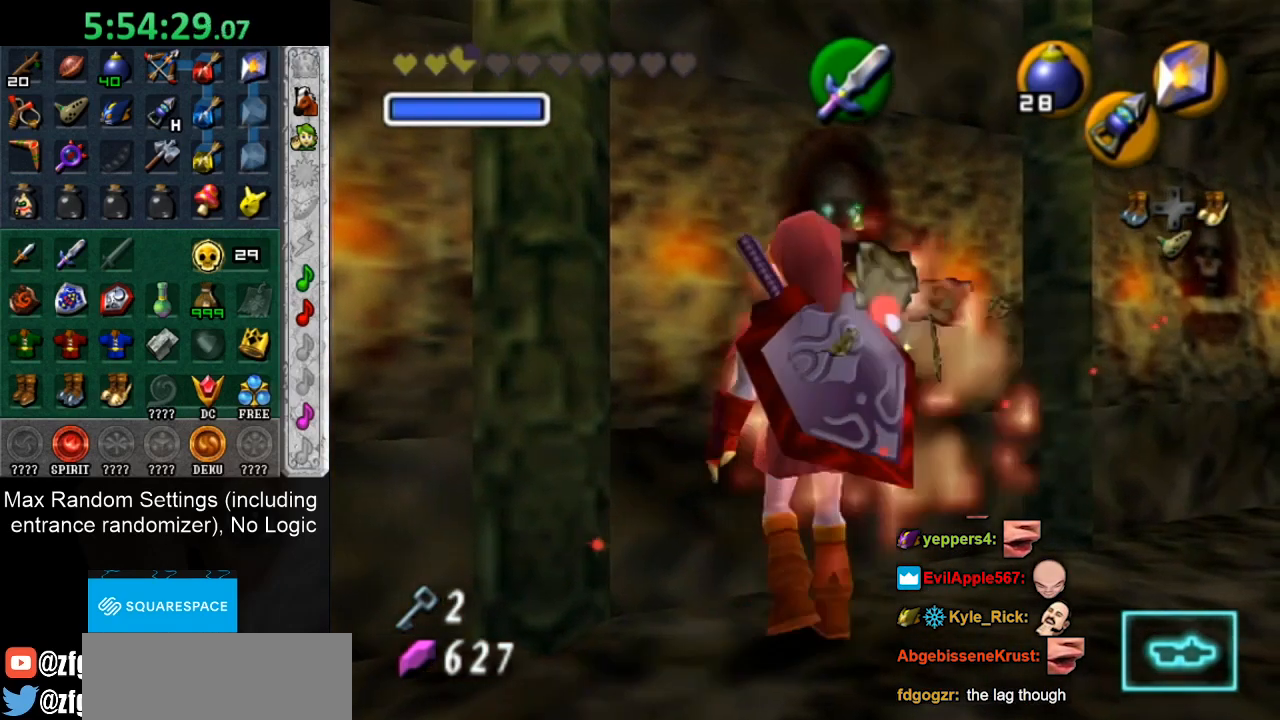
{"buttons": ["L1"], "left_stick": "up", "right_stick": "center", "button_events": [[83, "CROSS", "down"], [217, "CROSS", "up"], [300, "CROSS", "down"], [433, "CROSS", "up"], [500, "L1", "down"]]}
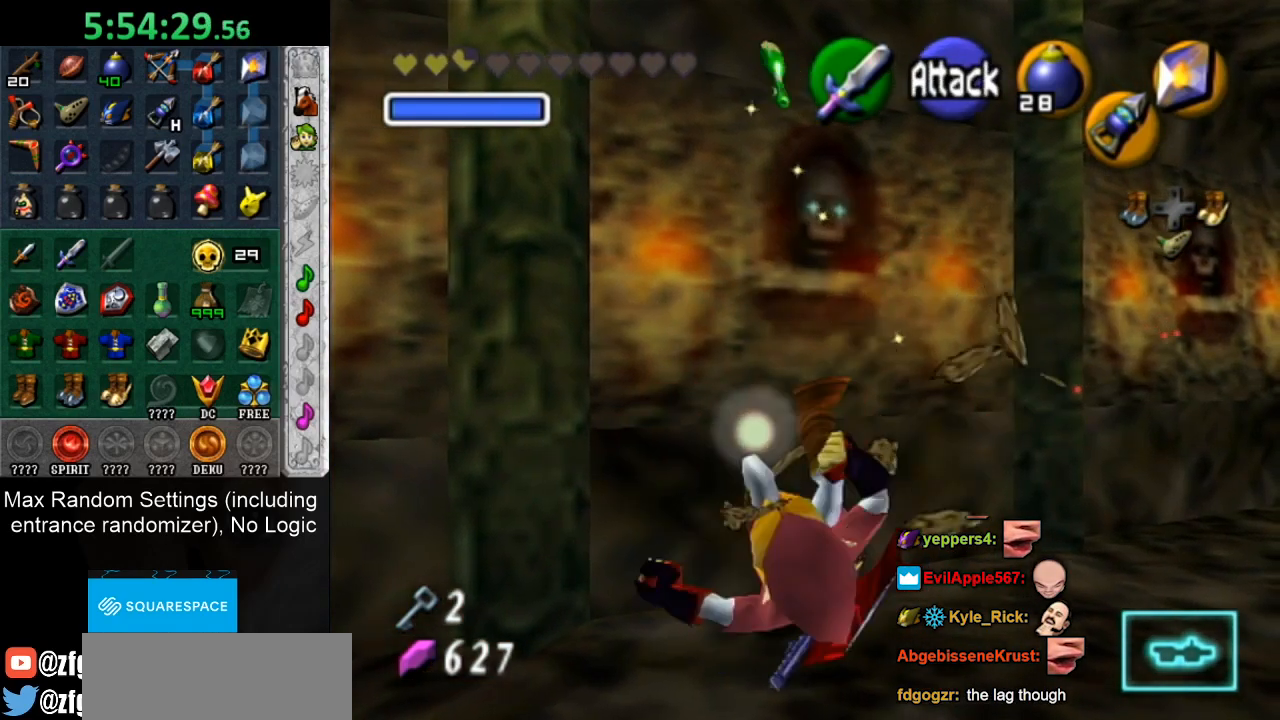
{"buttons": ["CROSS"], "left_stick": "up", "right_stick": "center", "button_events": [[217, "L1", "up"], [500, "CROSS", "down"]]}
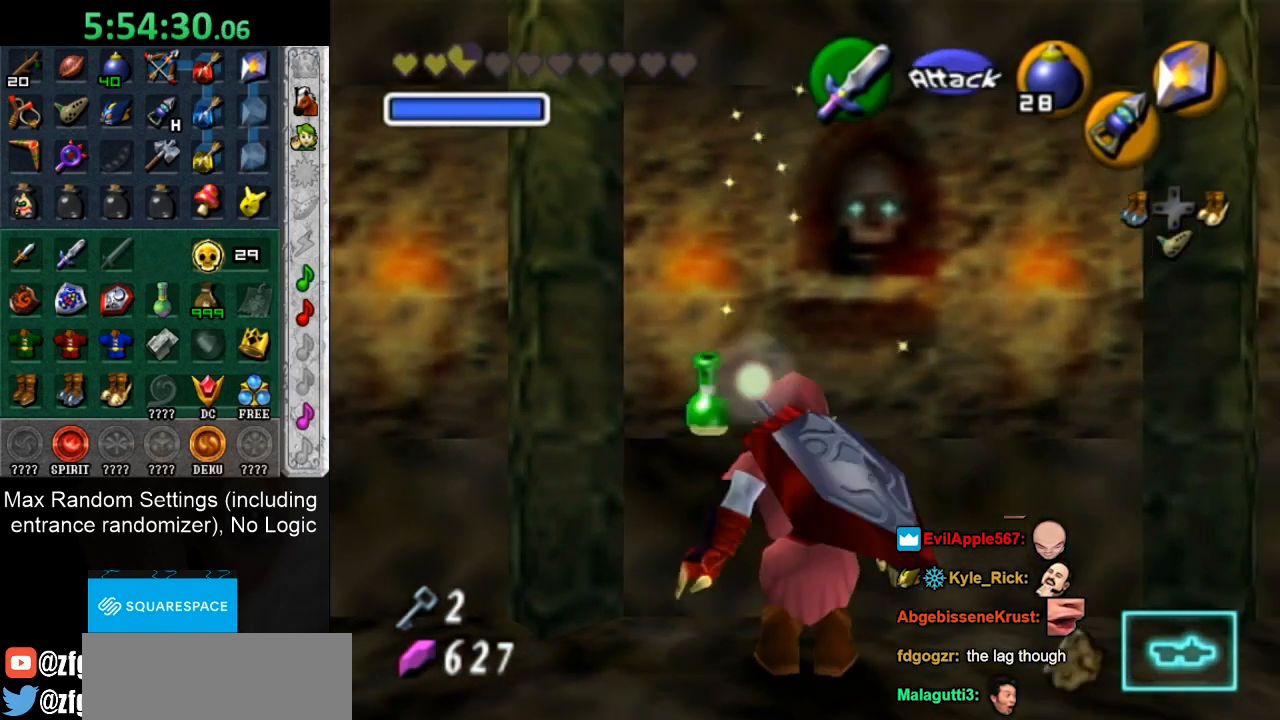
{"buttons": [], "left_stick": "center", "right_stick": "center", "button_events": [[167, "CROSS", "up"]]}
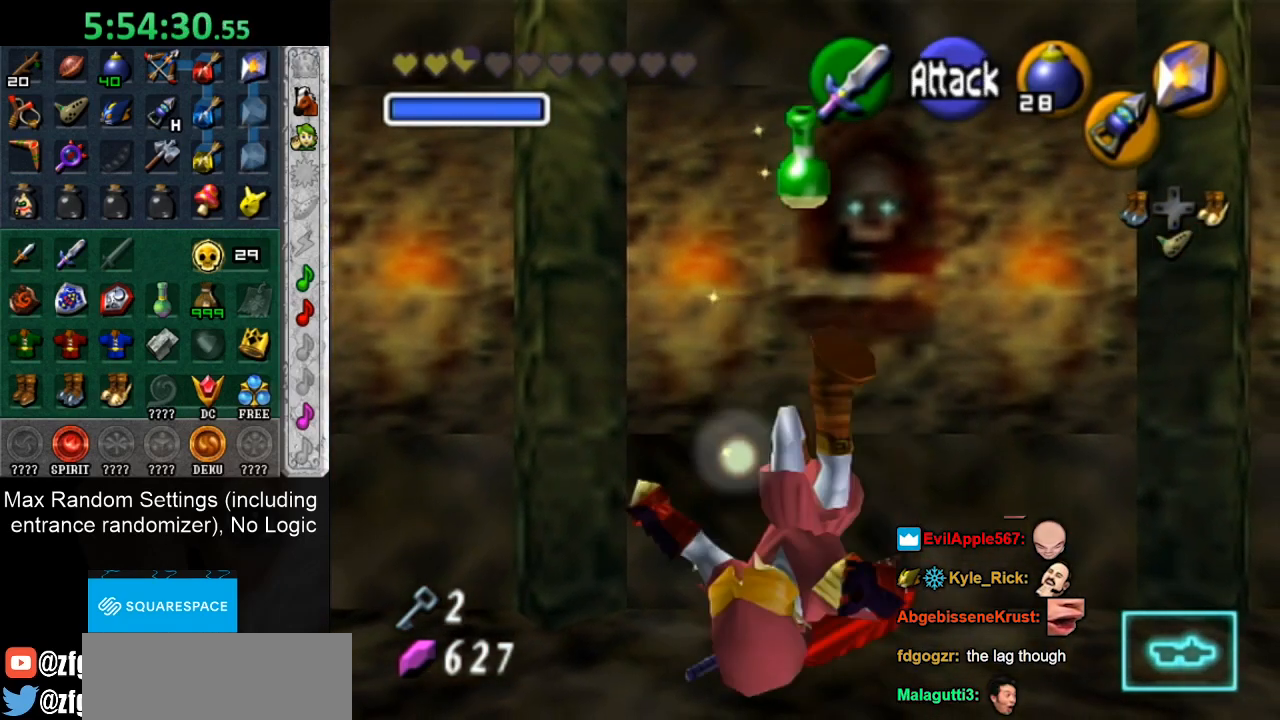
{"buttons": [], "left_stick": "center", "right_stick": "center", "button_events": []}
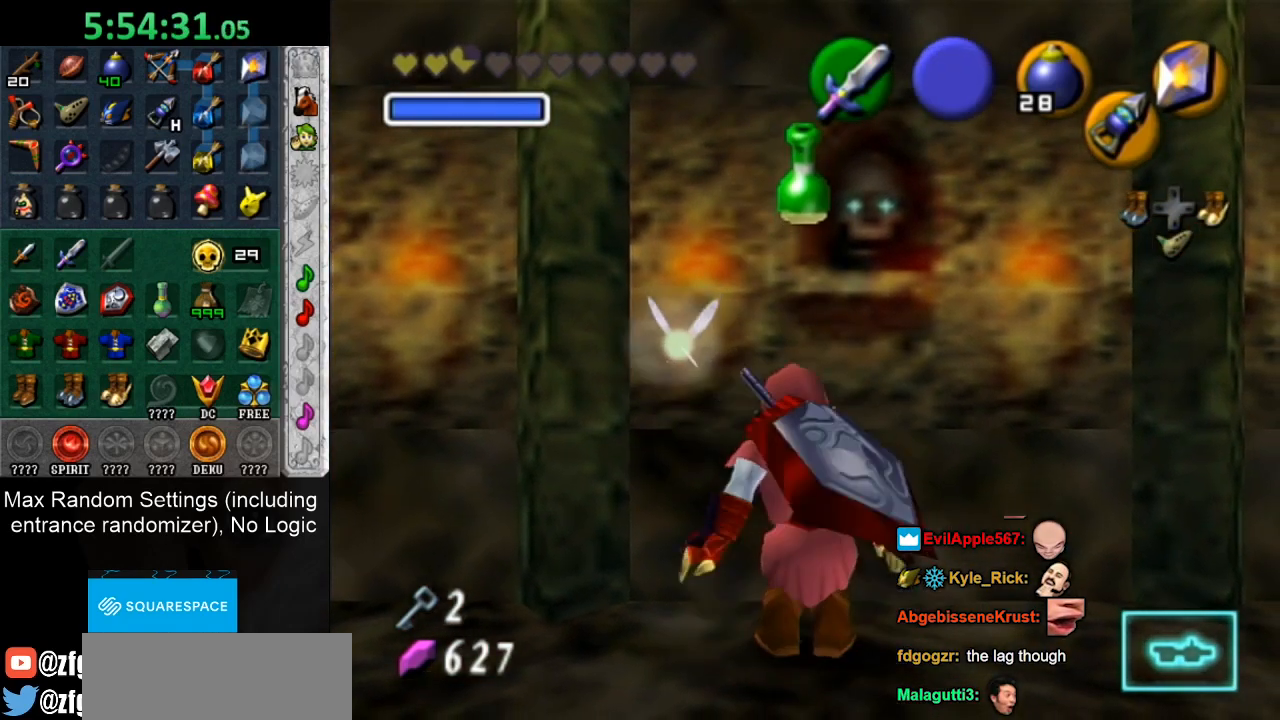
{"buttons": [], "left_stick": "up-right", "right_stick": "center", "button_events": []}
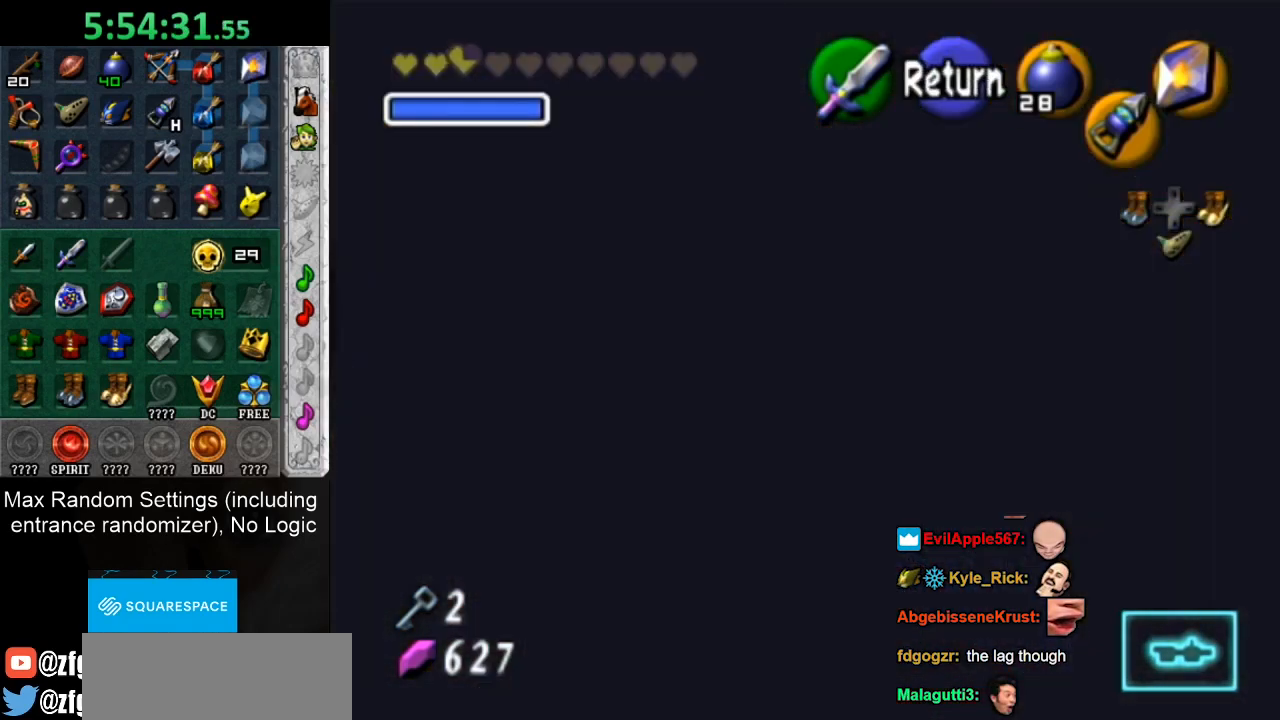
{"buttons": [], "left_stick": "down", "right_stick": "center", "button_events": []}
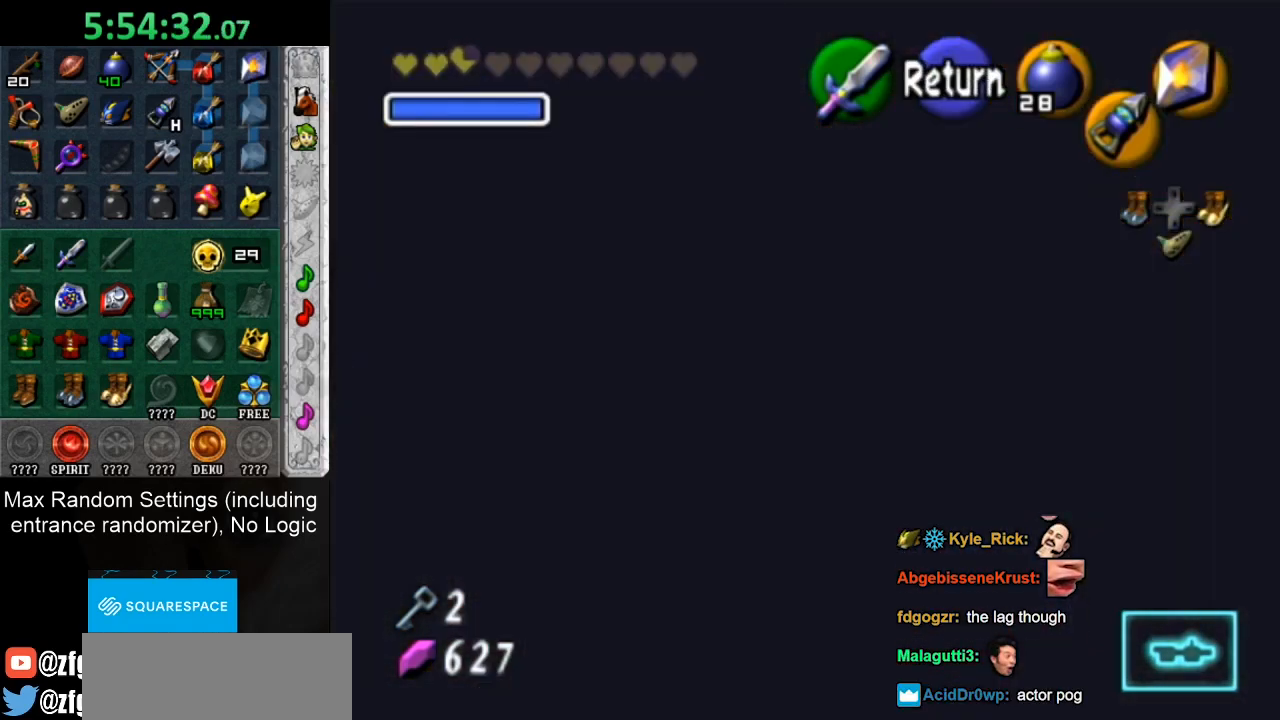
{"buttons": [], "left_stick": "center", "right_stick": "center", "button_events": [[50, "CROSS", "down"], [217, "CROSS", "up"]]}
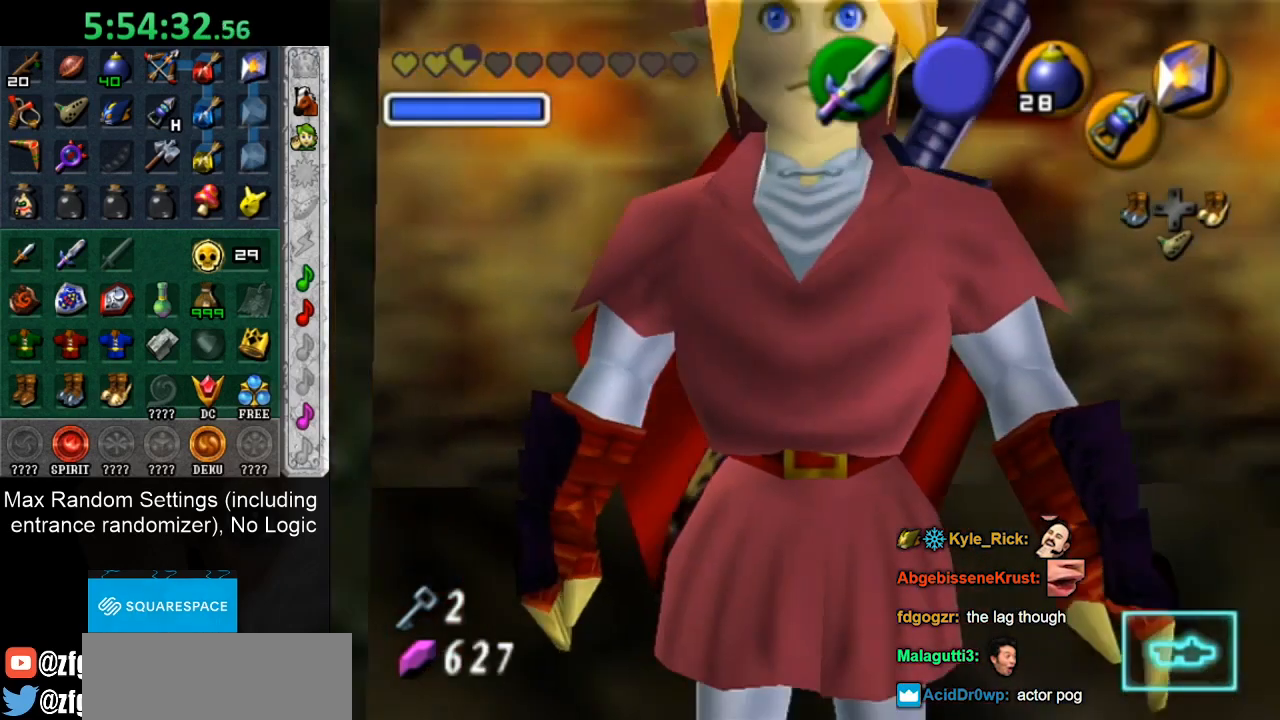
{"buttons": [], "left_stick": "down-right", "right_stick": "center", "button_events": []}
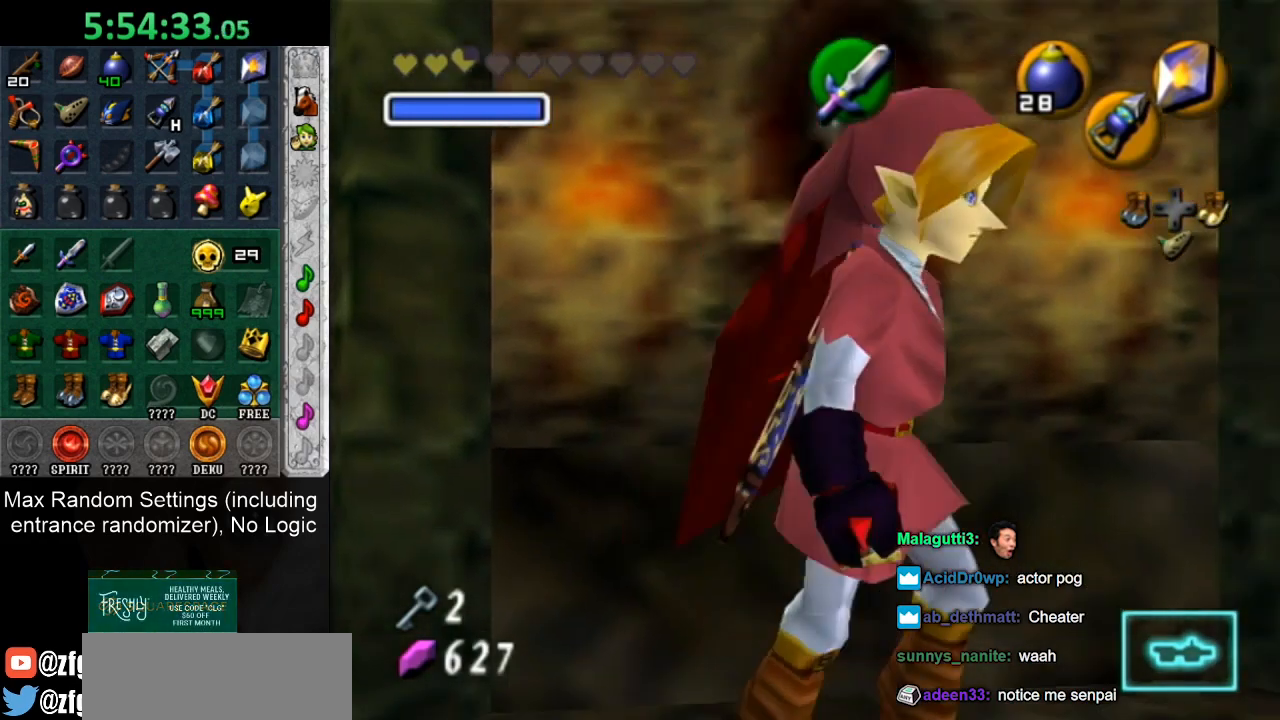
{"buttons": [], "left_stick": "up-right", "right_stick": "center", "button_events": []}
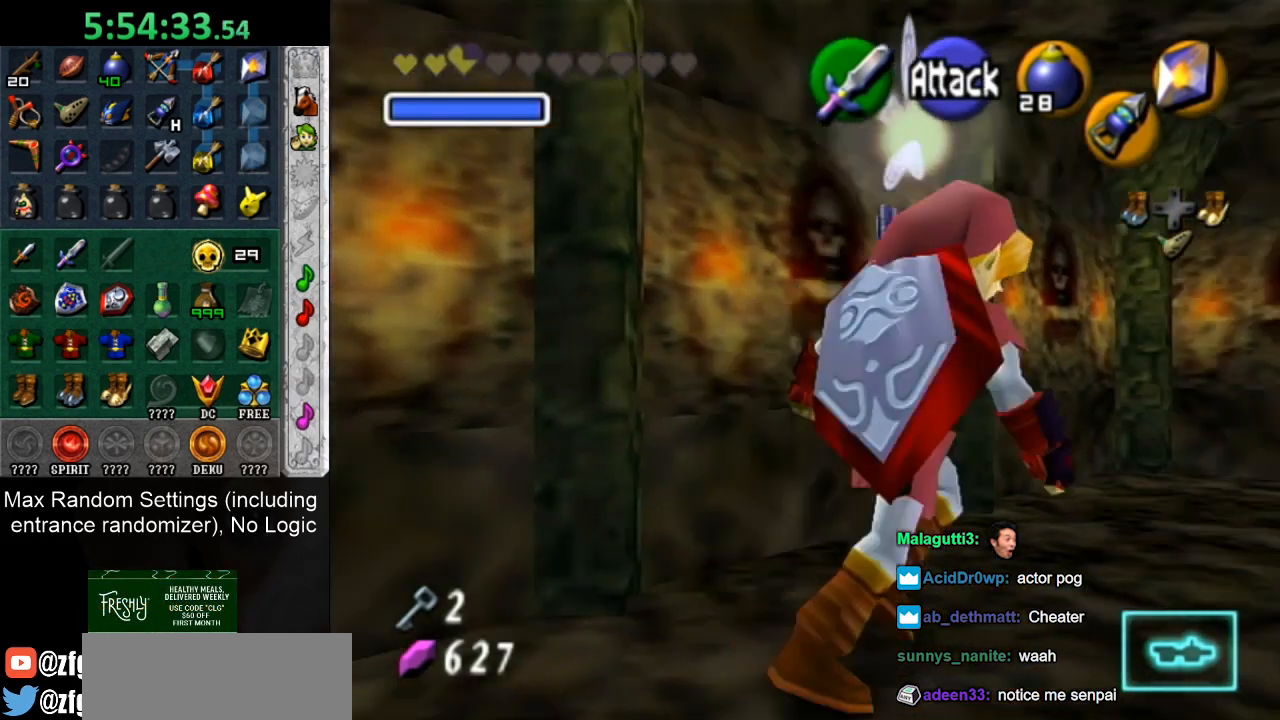
{"buttons": [], "left_stick": "up", "right_stick": "center", "button_events": []}
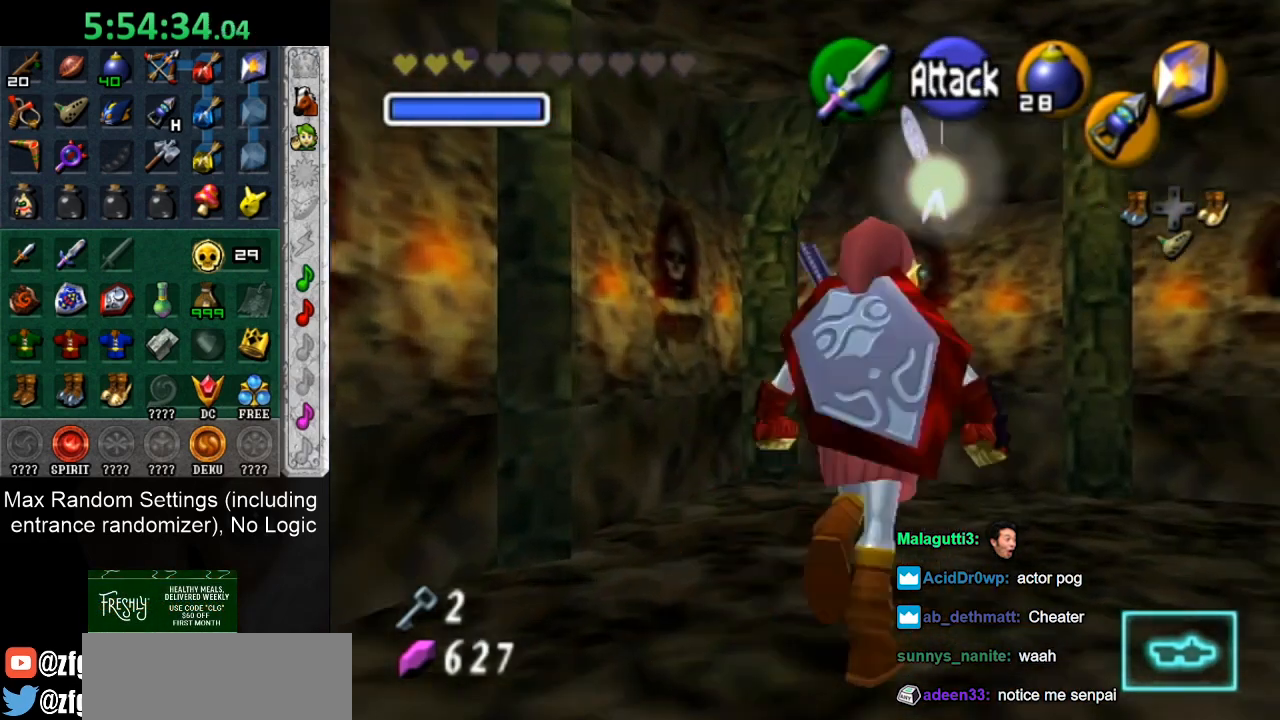
{"buttons": [], "left_stick": "up", "right_stick": "center", "button_events": []}
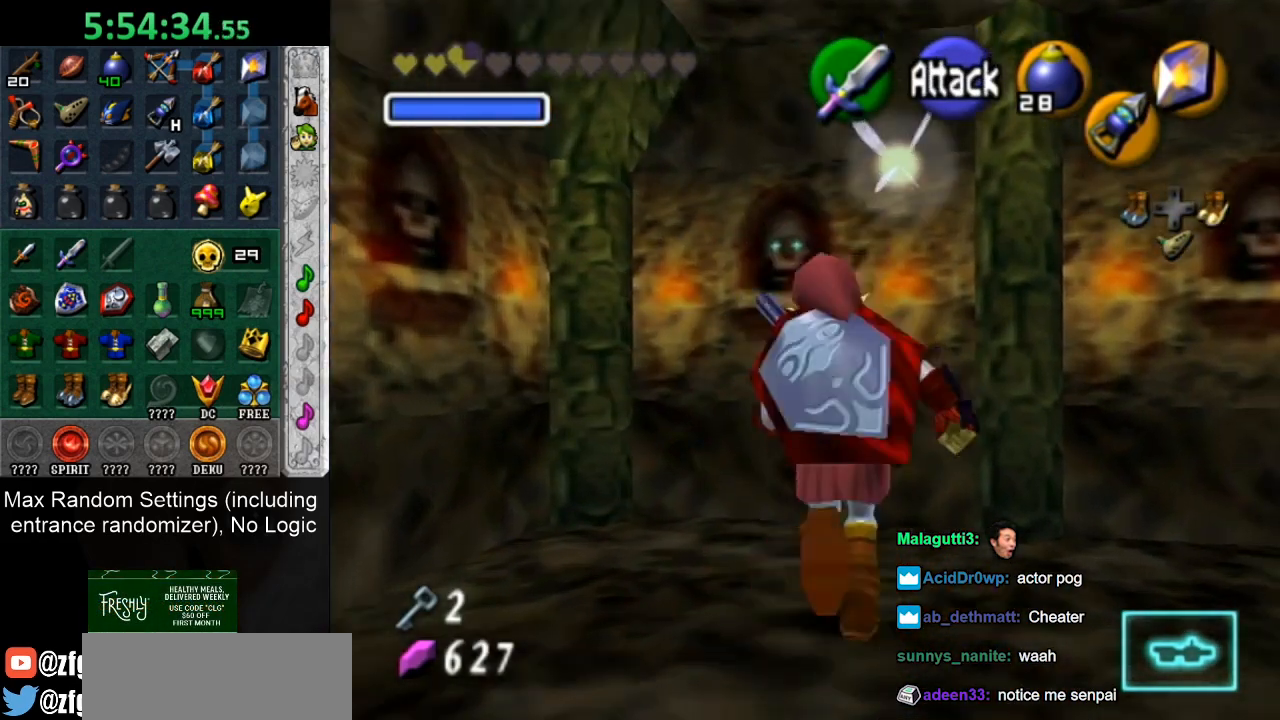
{"buttons": [], "left_stick": "center", "right_stick": "center", "button_events": []}
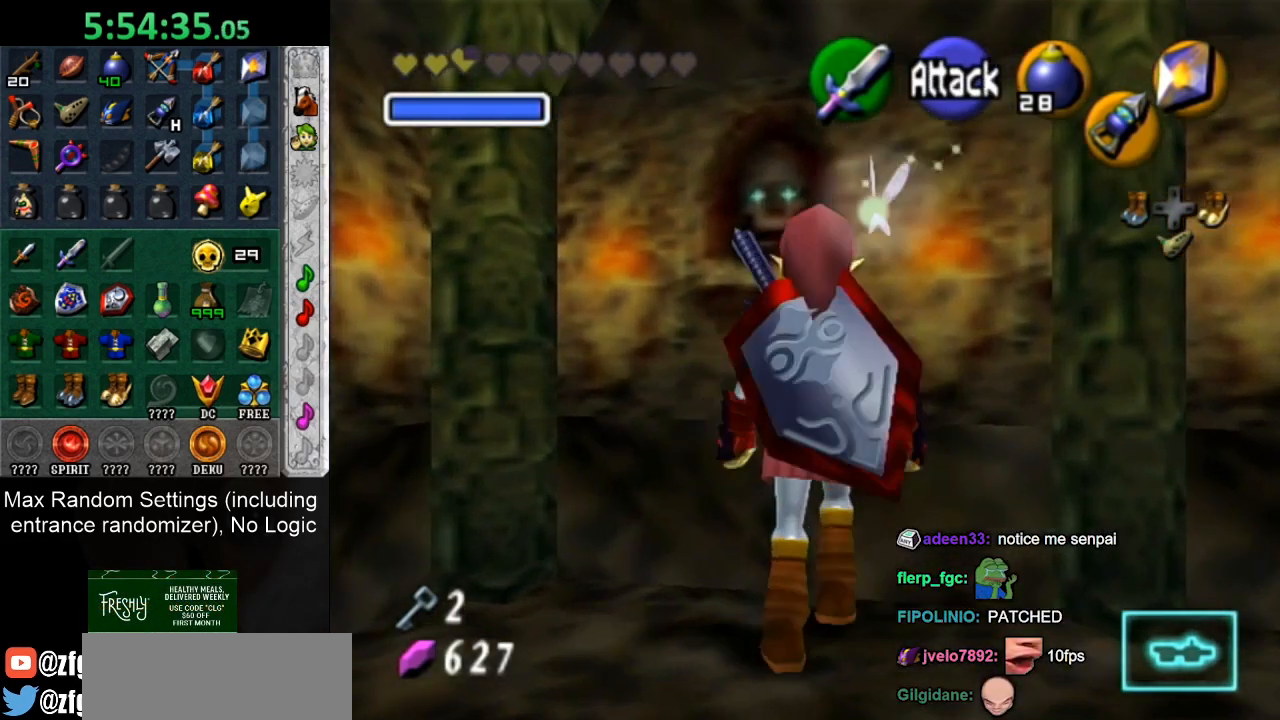
{"buttons": [], "left_stick": "down-right", "right_stick": "center", "button_events": []}
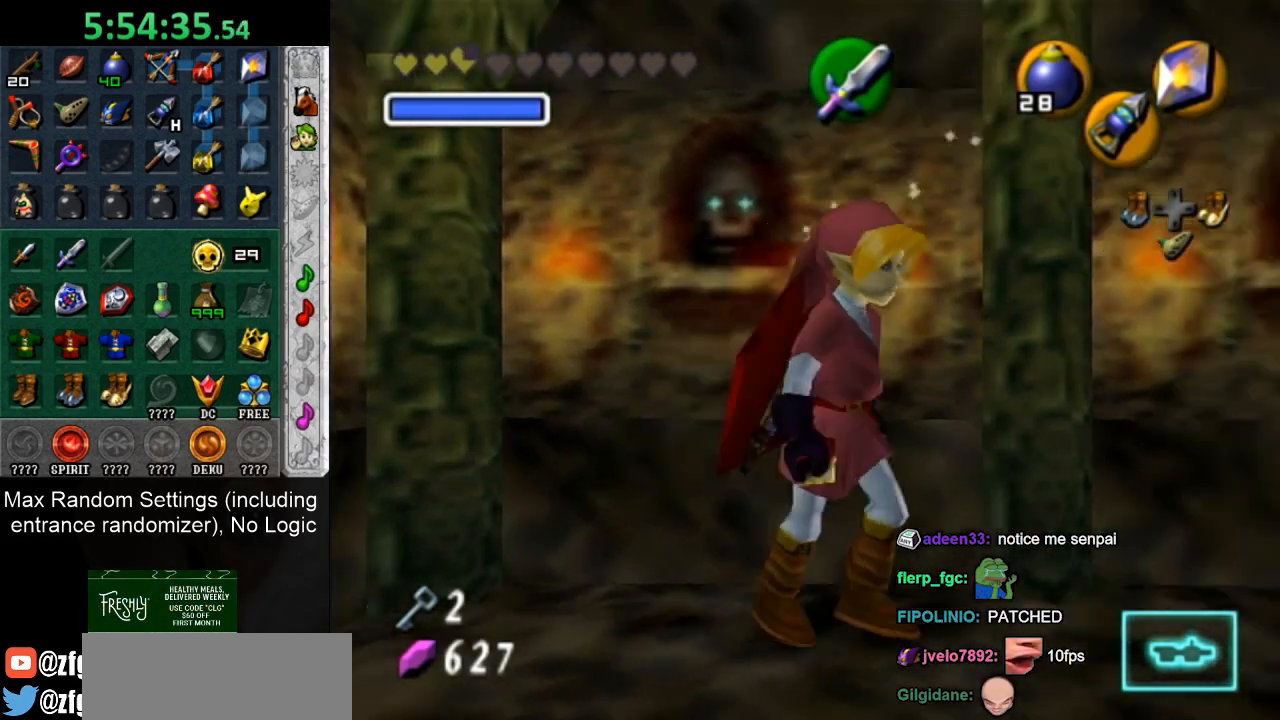
{"buttons": ["CROSS"], "left_stick": "up-right", "right_stick": "center", "button_events": [[483, "CROSS", "down"]]}
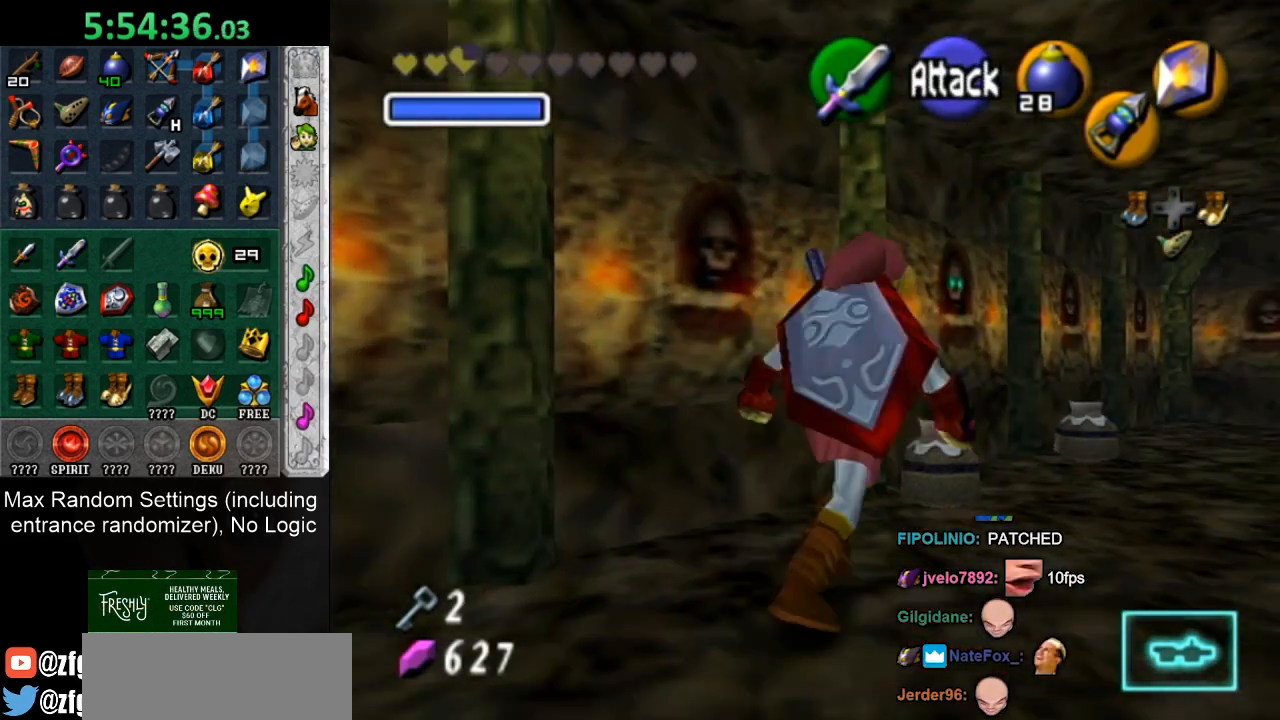
{"buttons": [], "left_stick": "center", "right_stick": "center", "button_events": [[100, "CROSS", "up"]]}